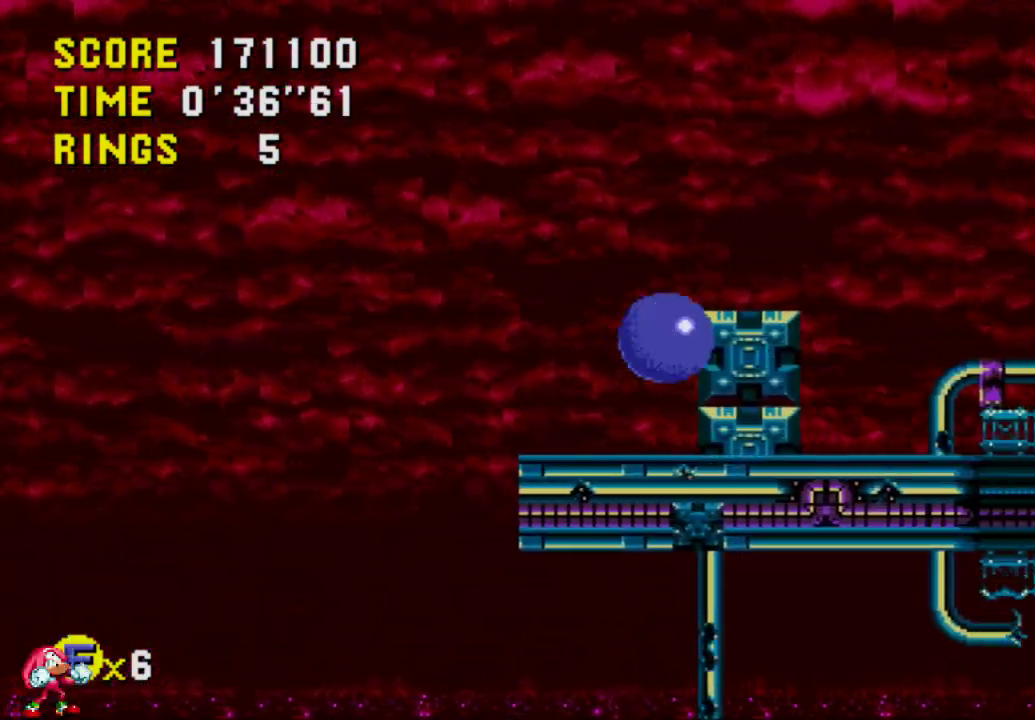
Gameplay with a controller (Xbox layout); each line is a JSON object with the inputs held at the frame after it. "events" lists button and stick changes between this image and that frame as [ms after this image, input, new state], when the widget could be followed in between. Not read: L3 R3.
{"buttons": ["DPAD_RIGHT"], "left_stick": "center", "right_stick": "center", "events": [[150, "A", "down"], [233, "A", "up"]]}
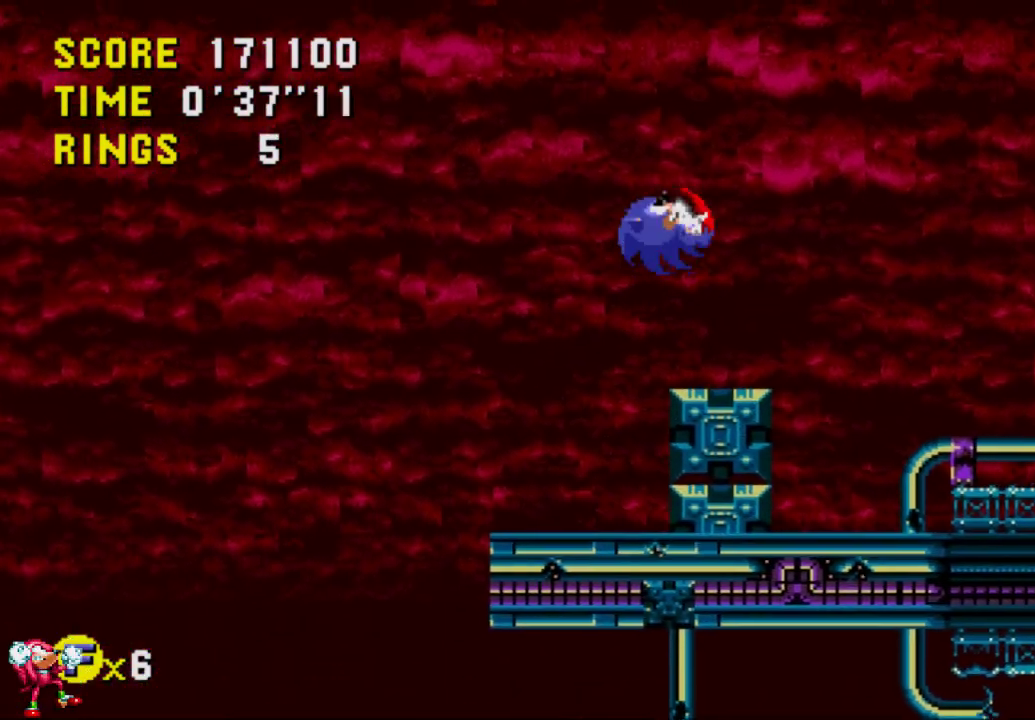
{"buttons": ["DPAD_RIGHT"], "left_stick": "center", "right_stick": "center", "events": []}
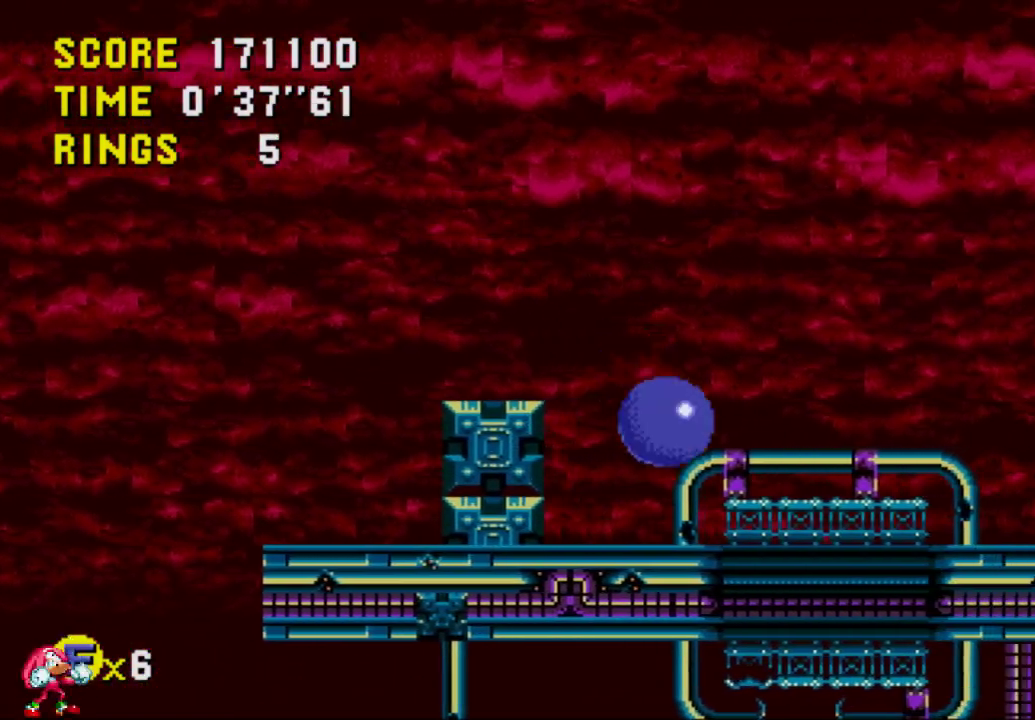
{"buttons": ["A", "DPAD_RIGHT"], "left_stick": "center", "right_stick": "center", "events": [[433, "A", "down"]]}
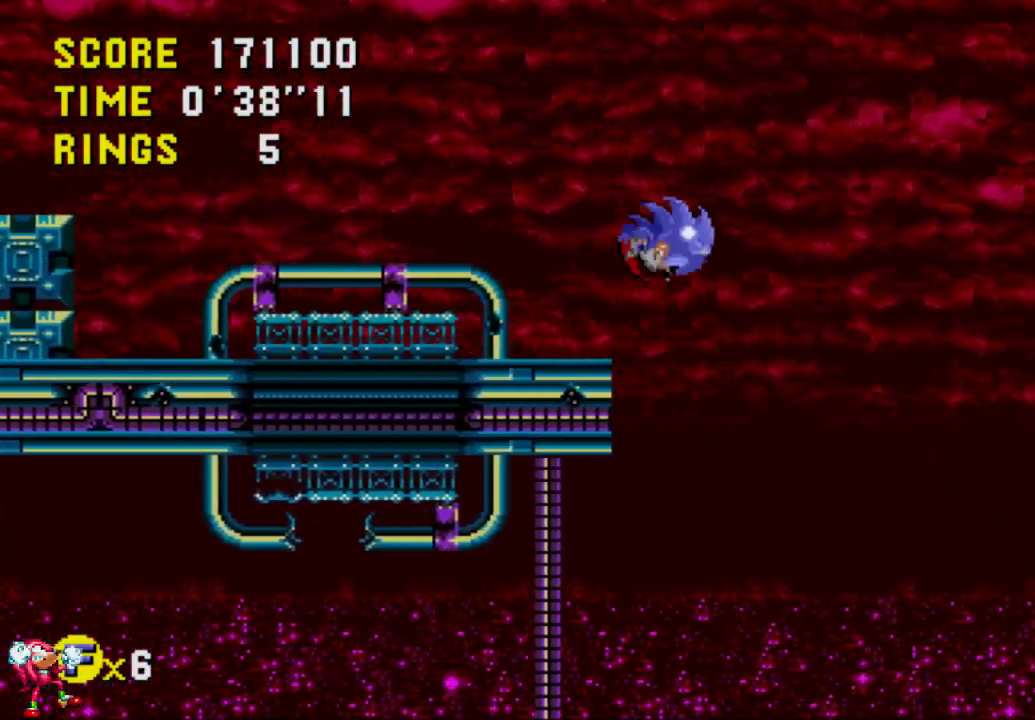
{"buttons": ["A", "DPAD_RIGHT"], "left_stick": "center", "right_stick": "center", "events": []}
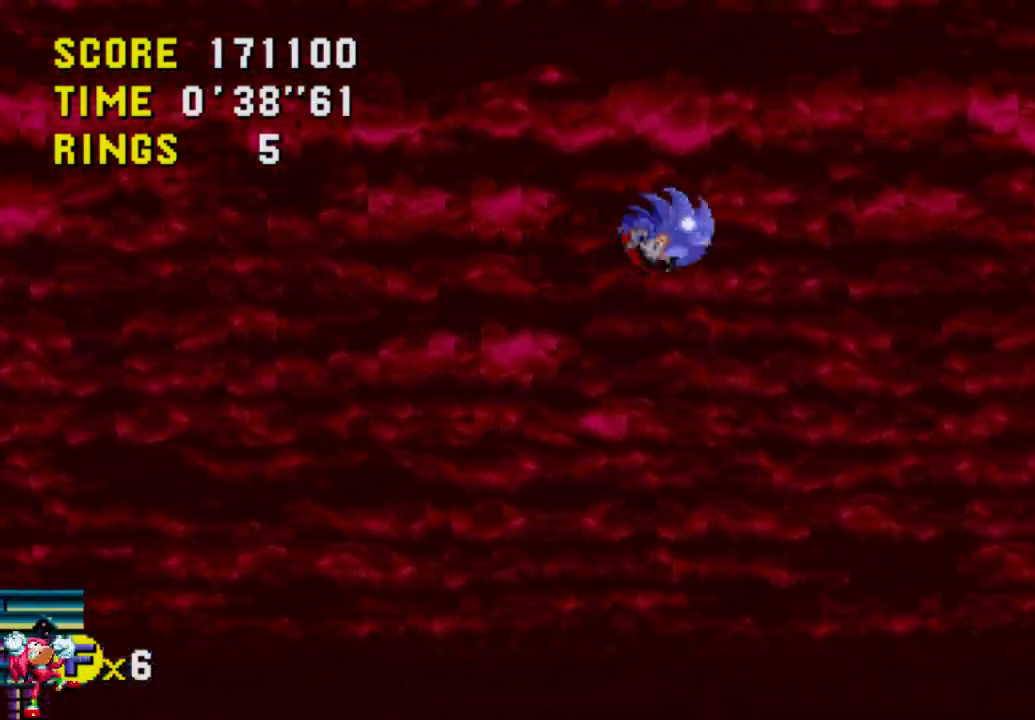
{"buttons": ["DPAD_RIGHT"], "left_stick": "center", "right_stick": "center", "events": [[450, "A", "up"]]}
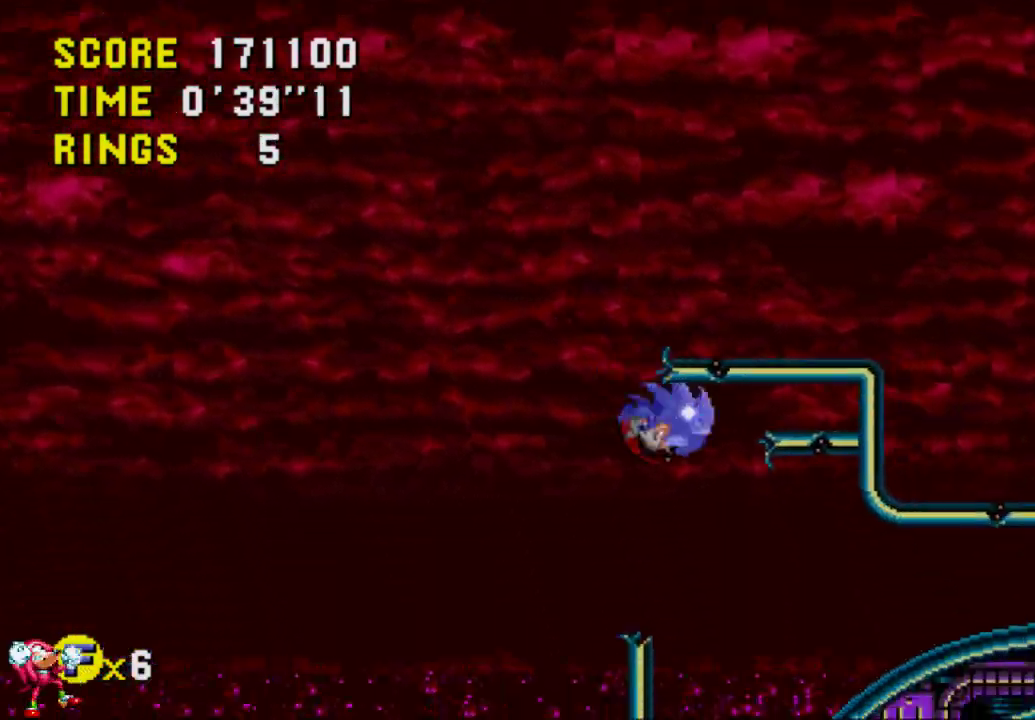
{"buttons": ["A", "DPAD_RIGHT"], "left_stick": "center", "right_stick": "center", "events": [[283, "A", "down"]]}
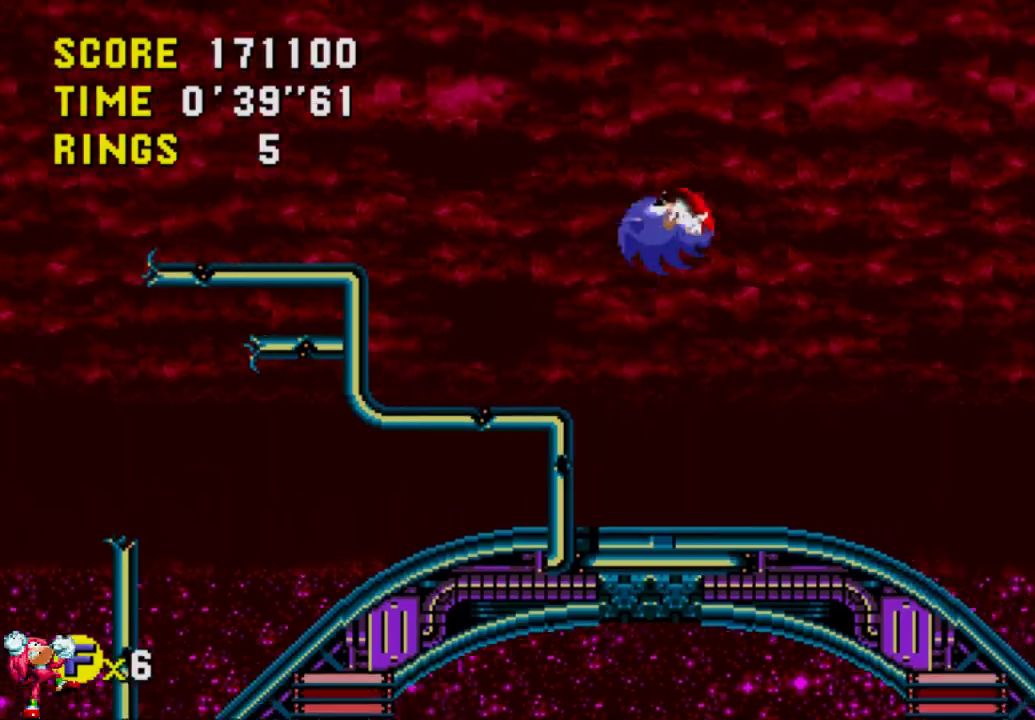
{"buttons": ["A", "DPAD_RIGHT"], "left_stick": "center", "right_stick": "center", "events": []}
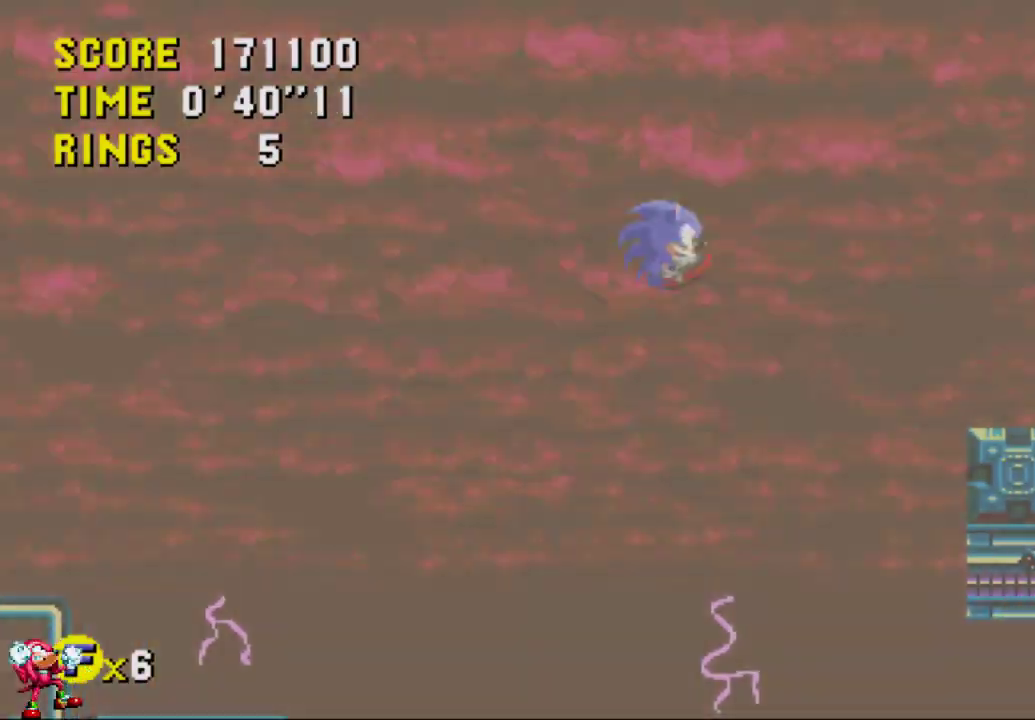
{"buttons": ["A", "DPAD_RIGHT"], "left_stick": "center", "right_stick": "center", "events": [[183, "A", "up"], [317, "A", "down"]]}
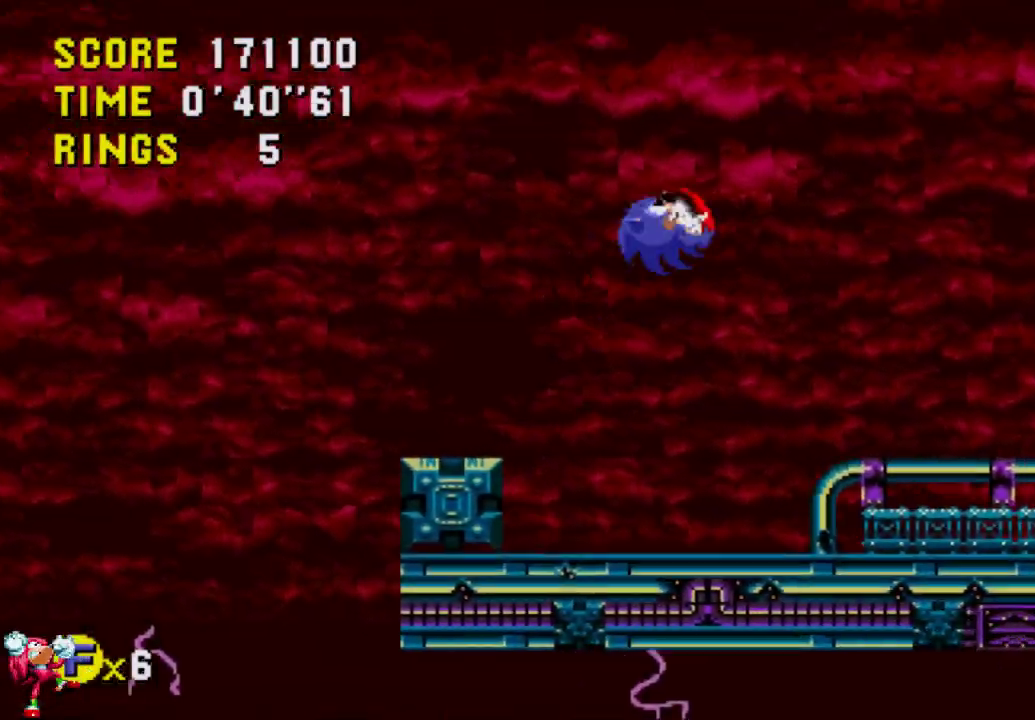
{"buttons": ["A", "DPAD_RIGHT"], "left_stick": "center", "right_stick": "center", "events": []}
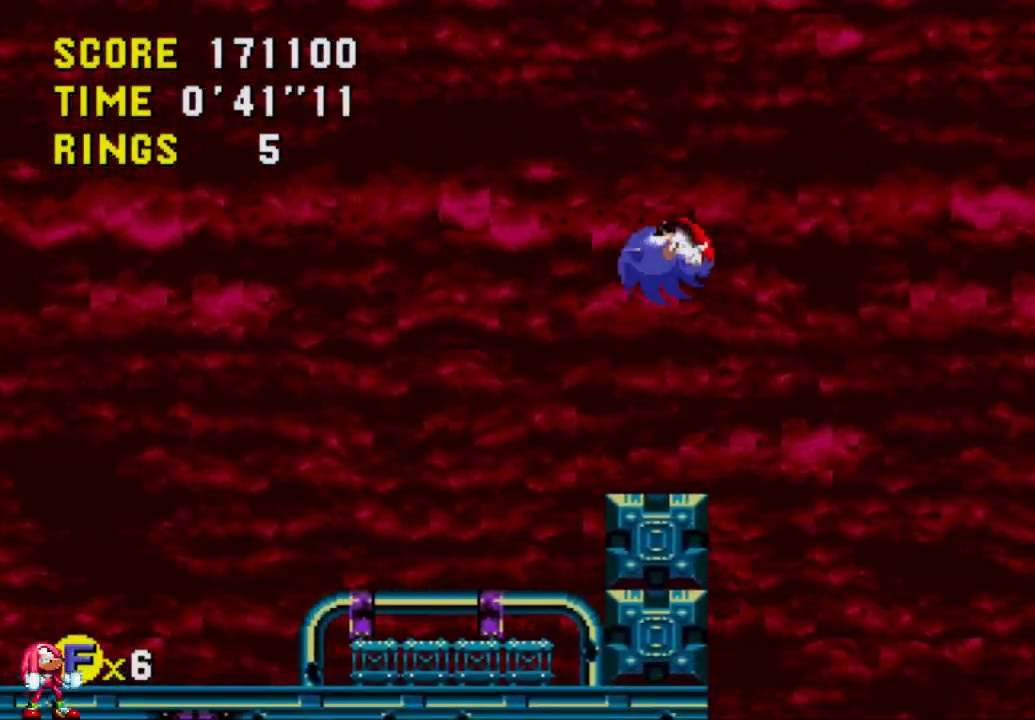
{"buttons": ["DPAD_RIGHT"], "left_stick": "center", "right_stick": "center", "events": [[83, "A", "up"]]}
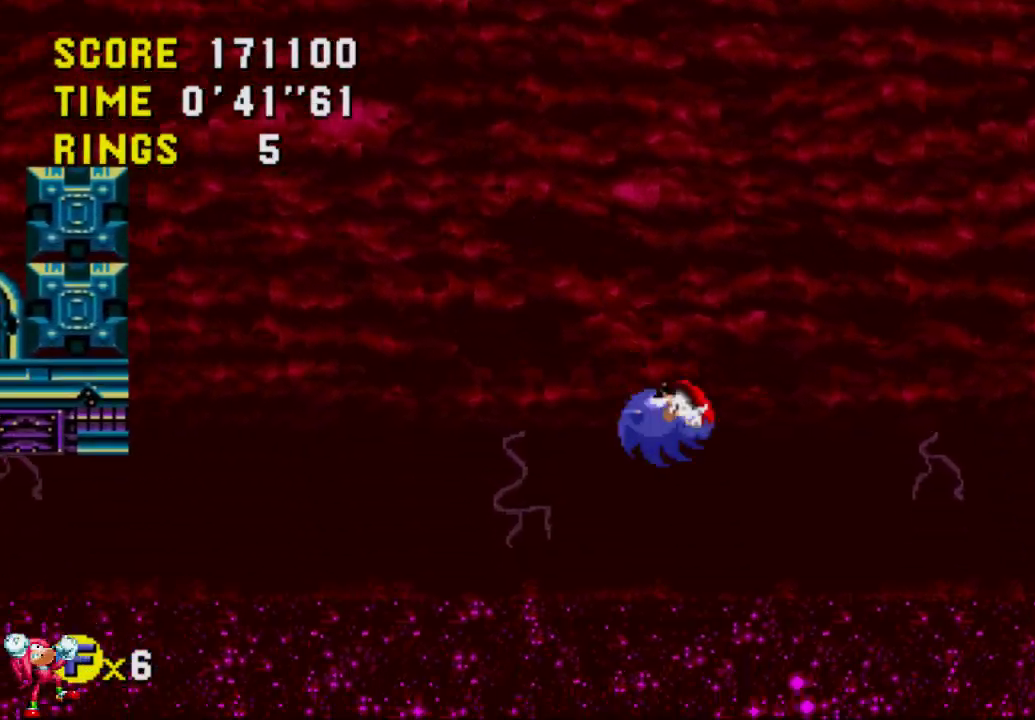
{"buttons": ["DPAD_RIGHT"], "left_stick": "center", "right_stick": "center", "events": [[267, "A", "down"], [483, "A", "up"]]}
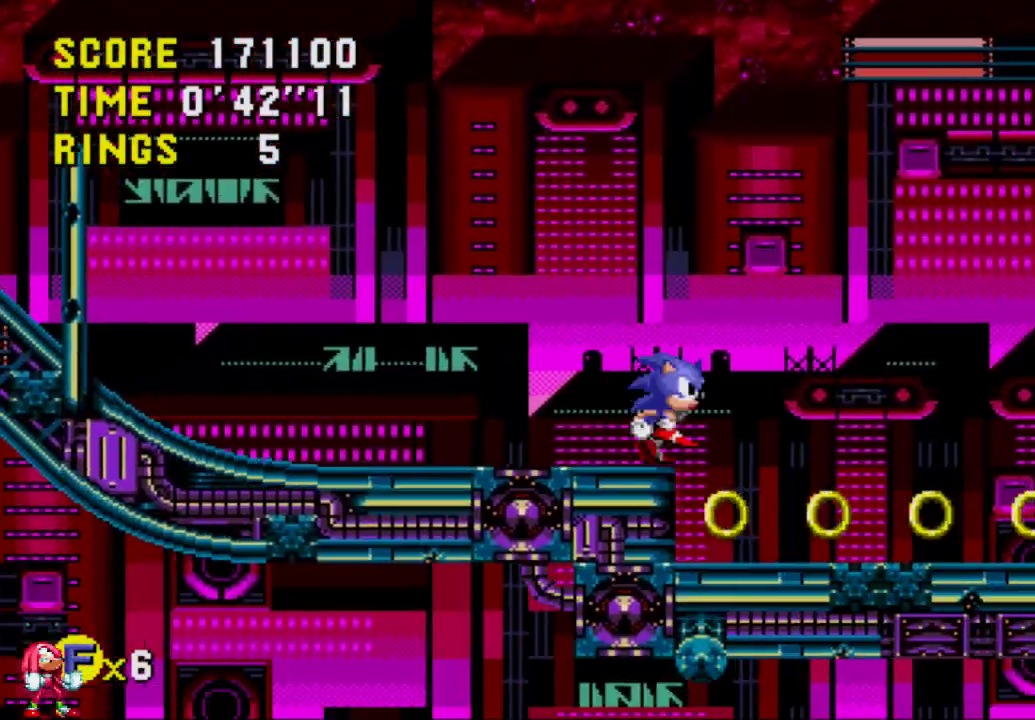
{"buttons": ["A", "DPAD_RIGHT"], "left_stick": "center", "right_stick": "center", "events": [[33, "A", "down"], [383, "A", "up"], [450, "A", "down"]]}
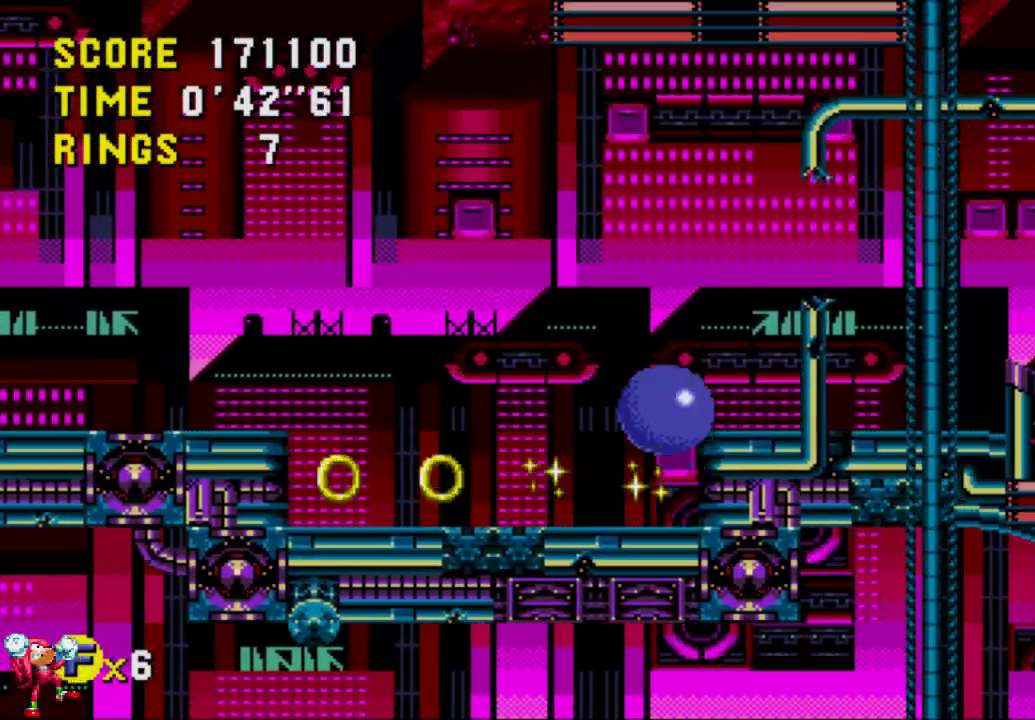
{"buttons": ["DPAD_RIGHT"], "left_stick": "center", "right_stick": "center", "events": [[83, "A", "up"]]}
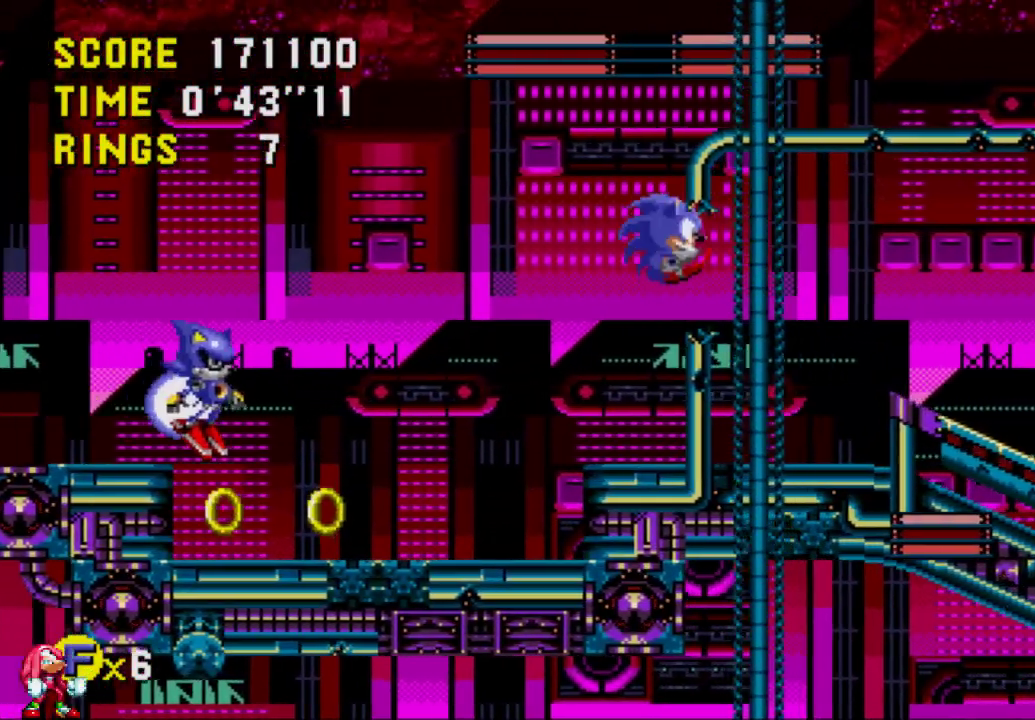
{"buttons": ["DPAD_RIGHT"], "left_stick": "center", "right_stick": "center", "events": []}
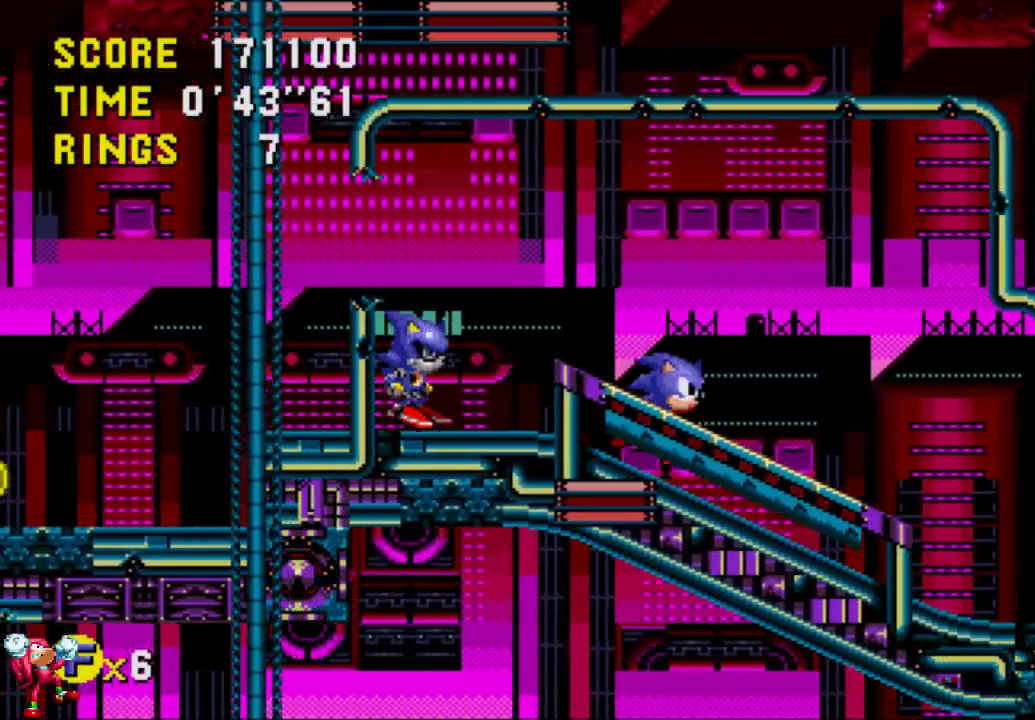
{"buttons": ["DPAD_RIGHT"], "left_stick": "center", "right_stick": "center", "events": []}
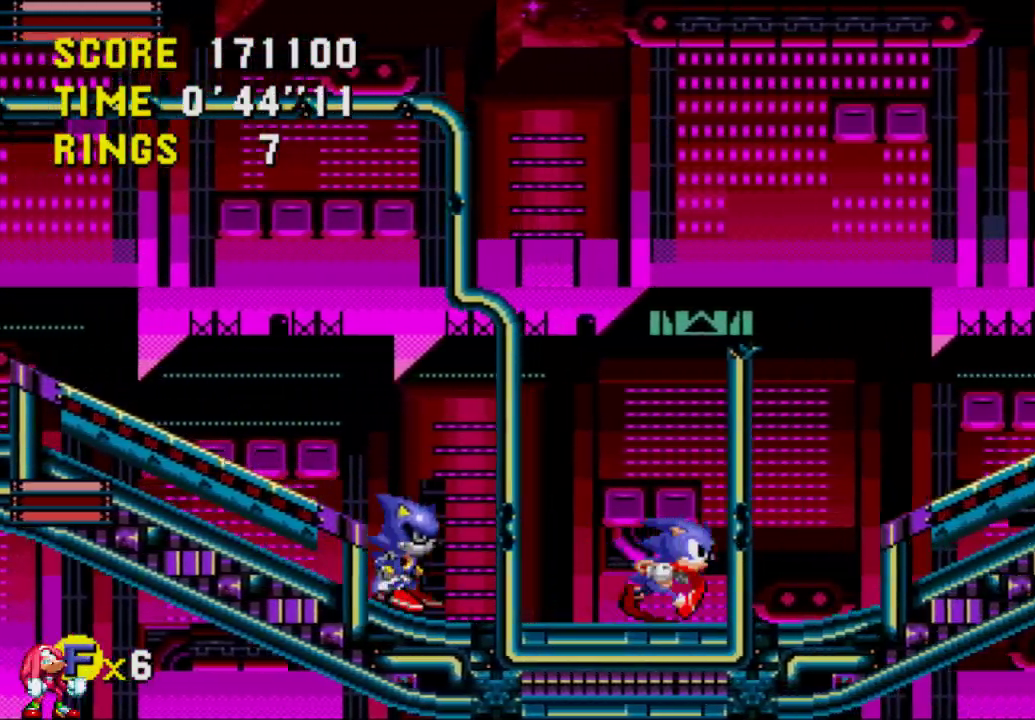
{"buttons": ["A", "DPAD_RIGHT"], "left_stick": "center", "right_stick": "center", "events": [[417, "A", "down"]]}
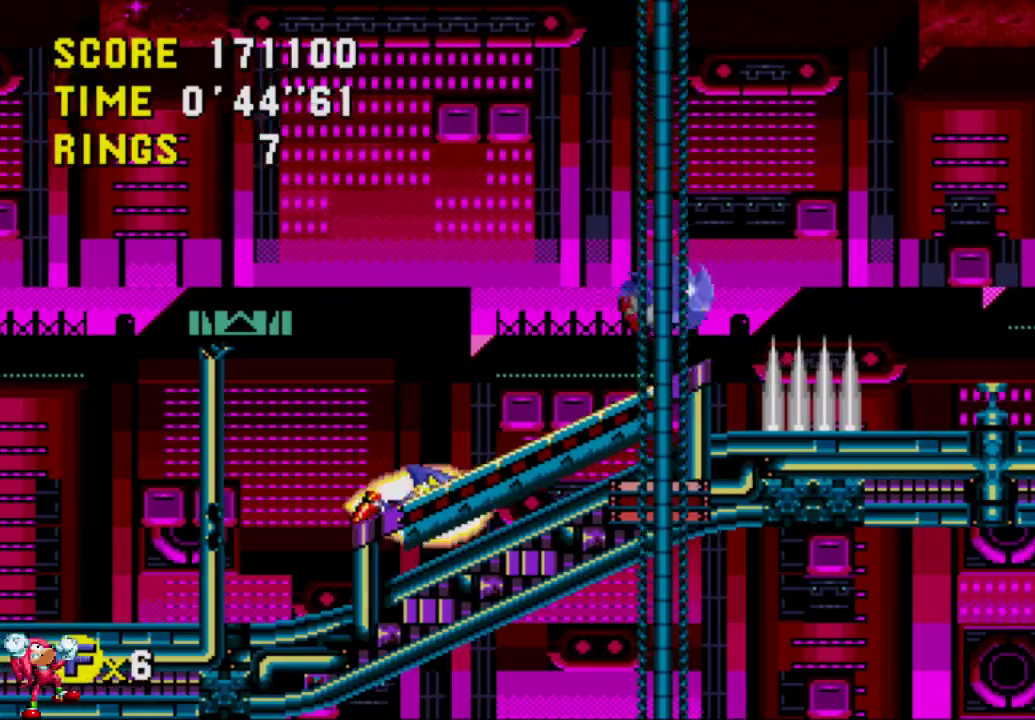
{"buttons": ["DPAD_RIGHT"], "left_stick": "center", "right_stick": "center", "events": [[167, "DPAD_DOWN", "down"], [200, "DPAD_DOWN", "up"], [200, "DPAD_LEFT", "down"], [200, "DPAD_RIGHT", "up"], [367, "DPAD_LEFT", "up"], [367, "DPAD_UP", "down"], [400, "DPAD_RIGHT", "down"], [400, "DPAD_UP", "up"], [500, "A", "up"]]}
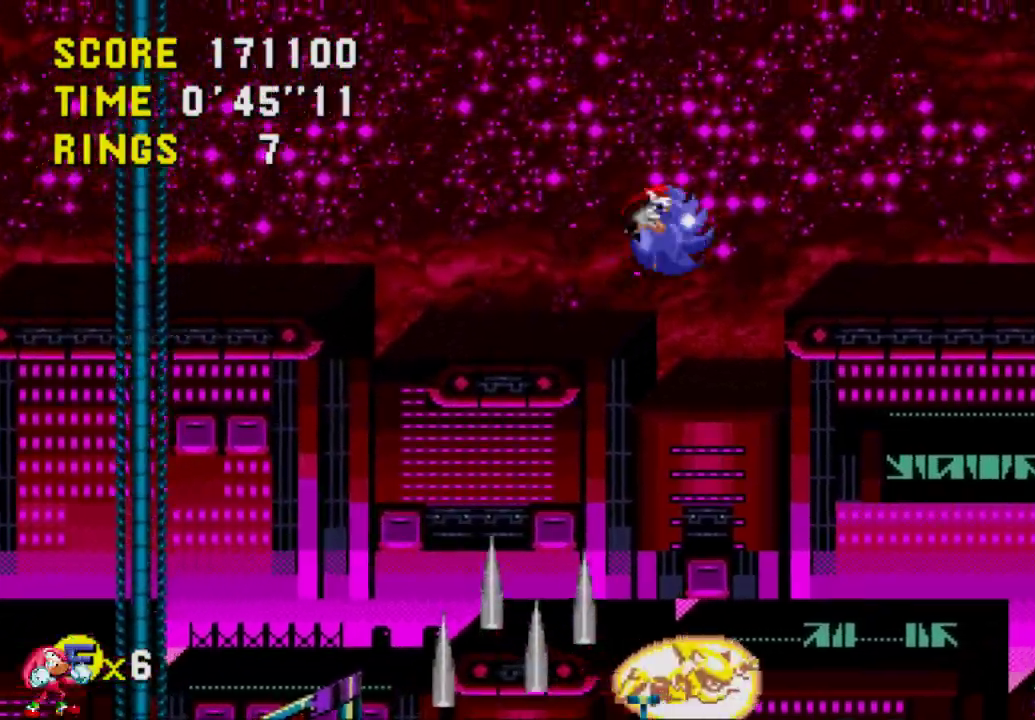
{"buttons": ["DPAD_RIGHT"], "left_stick": "center", "right_stick": "center", "events": []}
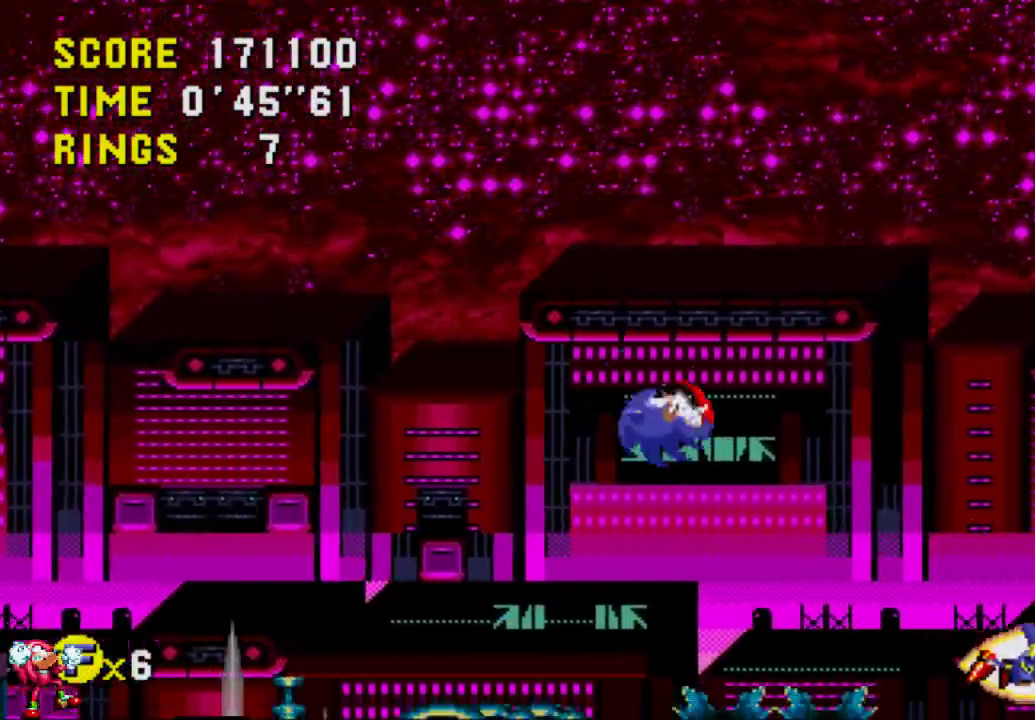
{"buttons": ["A", "DPAD_RIGHT"], "left_stick": "center", "right_stick": "center", "events": [[233, "A", "down"]]}
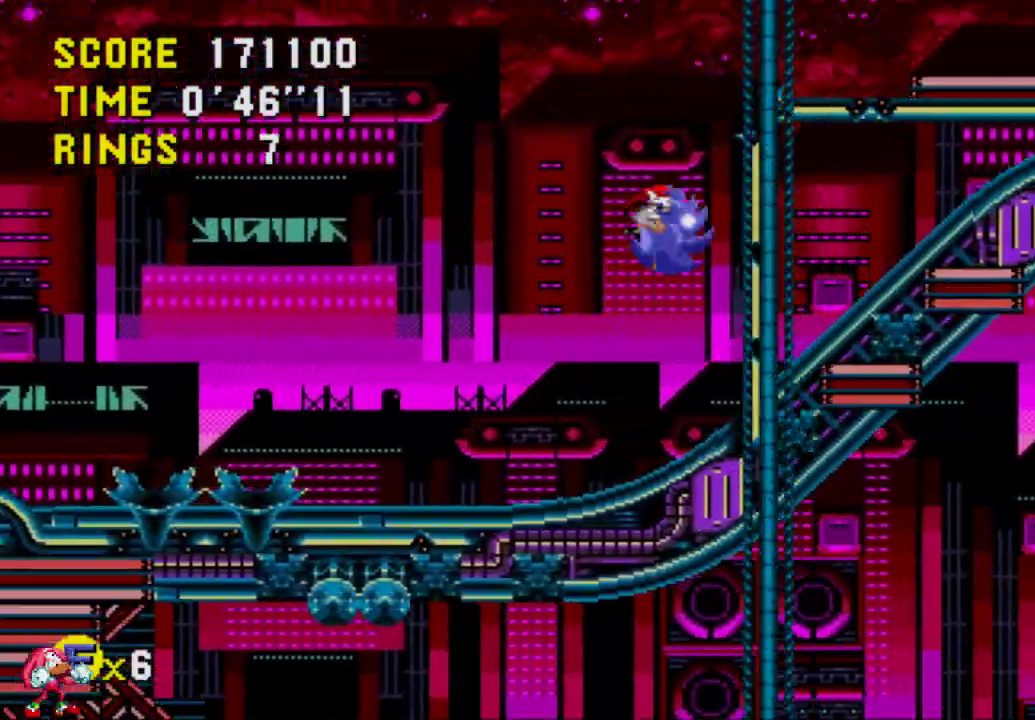
{"buttons": ["DPAD_RIGHT"], "left_stick": "center", "right_stick": "center", "events": [[367, "A", "up"]]}
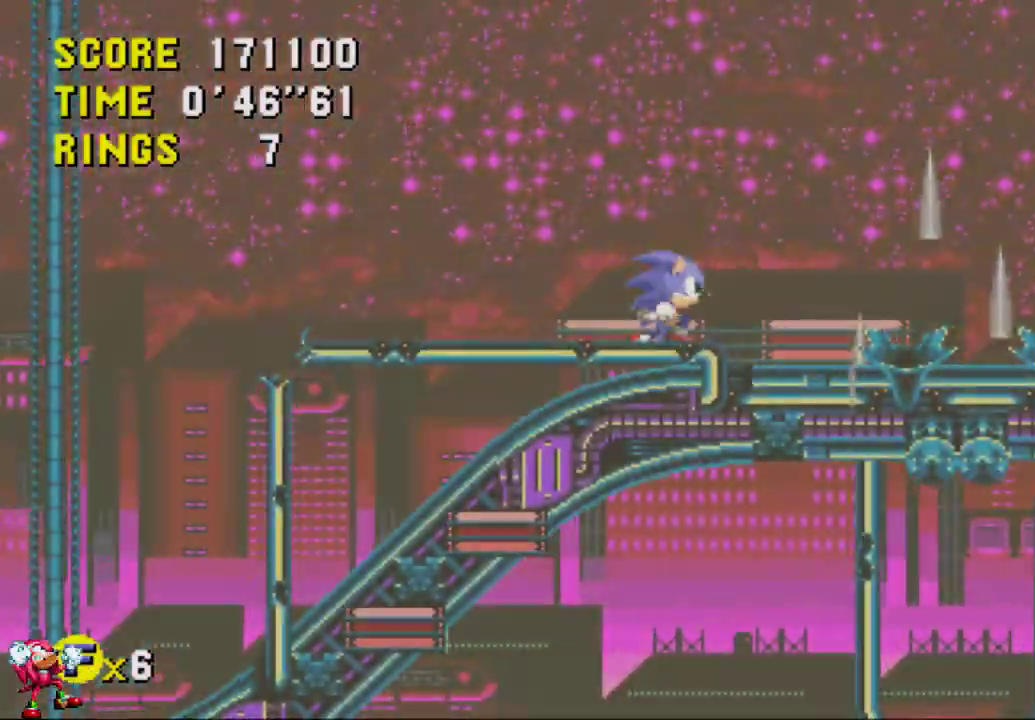
{"buttons": ["DPAD_RIGHT"], "left_stick": "center", "right_stick": "center", "events": []}
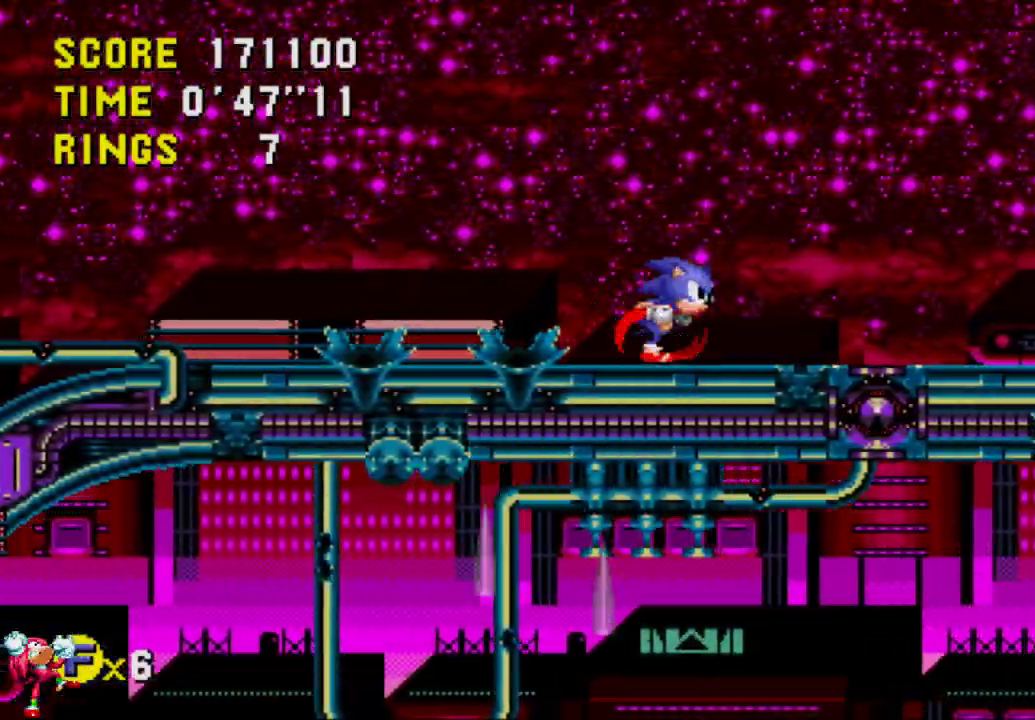
{"buttons": ["A", "DPAD_RIGHT"], "left_stick": "center", "right_stick": "center", "events": [[483, "A", "down"]]}
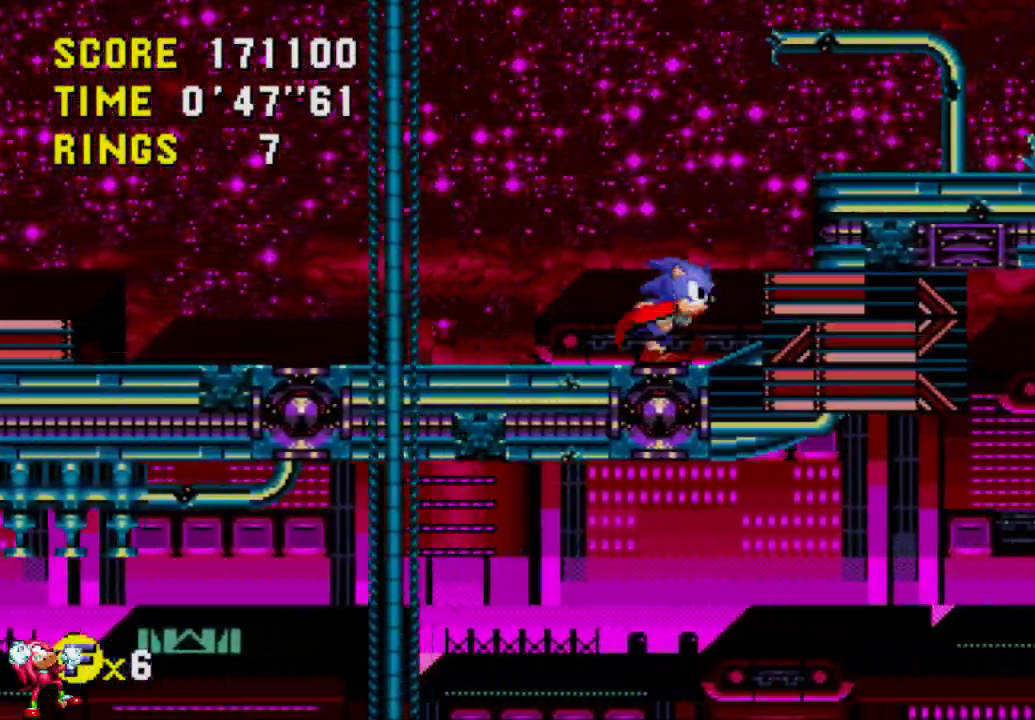
{"buttons": ["DPAD_RIGHT"], "left_stick": "center", "right_stick": "center", "events": [[217, "A", "up"]]}
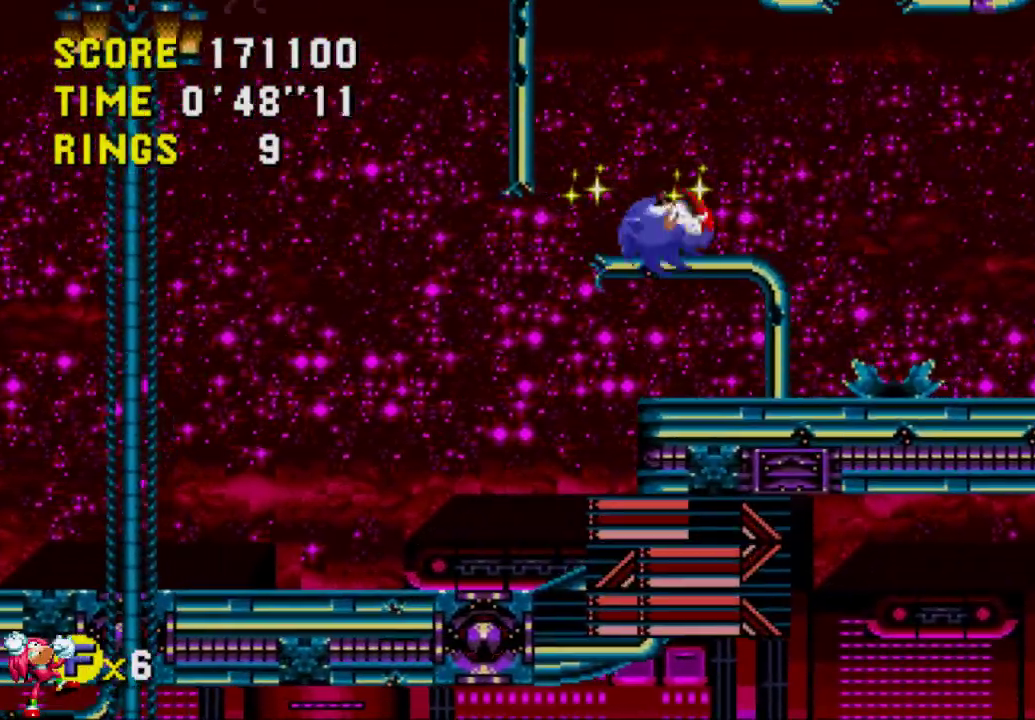
{"buttons": ["DPAD_RIGHT"], "left_stick": "center", "right_stick": "center", "events": []}
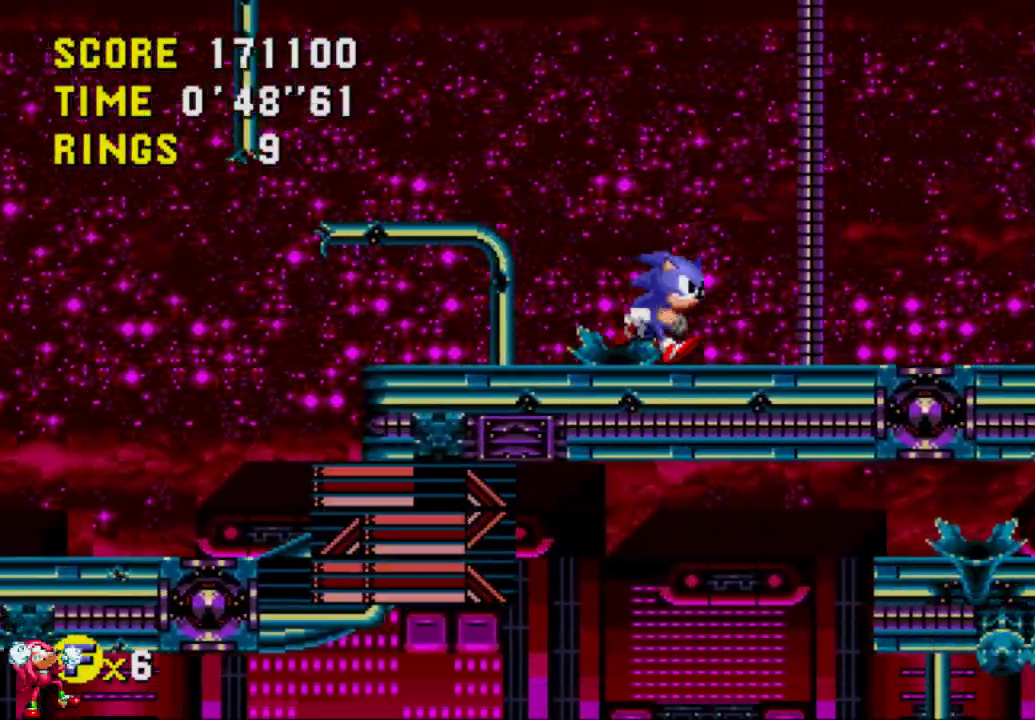
{"buttons": ["DPAD_RIGHT"], "left_stick": "center", "right_stick": "center", "events": []}
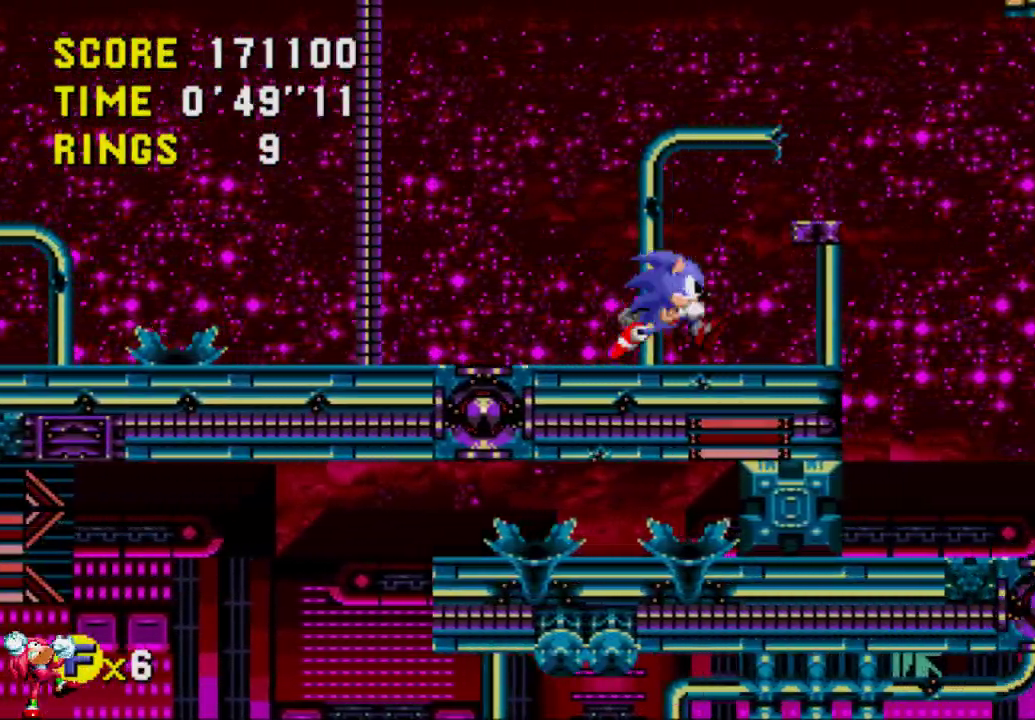
{"buttons": ["A", "DPAD_RIGHT"], "left_stick": "center", "right_stick": "center", "events": [[133, "A", "down"]]}
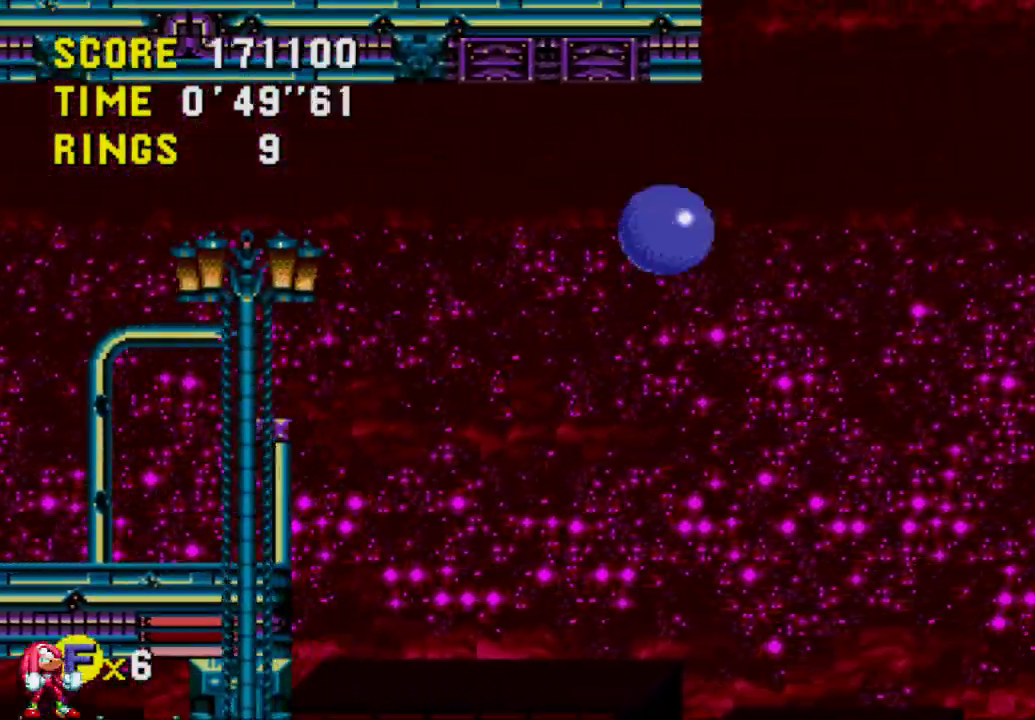
{"buttons": ["DPAD_RIGHT"], "left_stick": "center", "right_stick": "center", "events": [[433, "A", "up"]]}